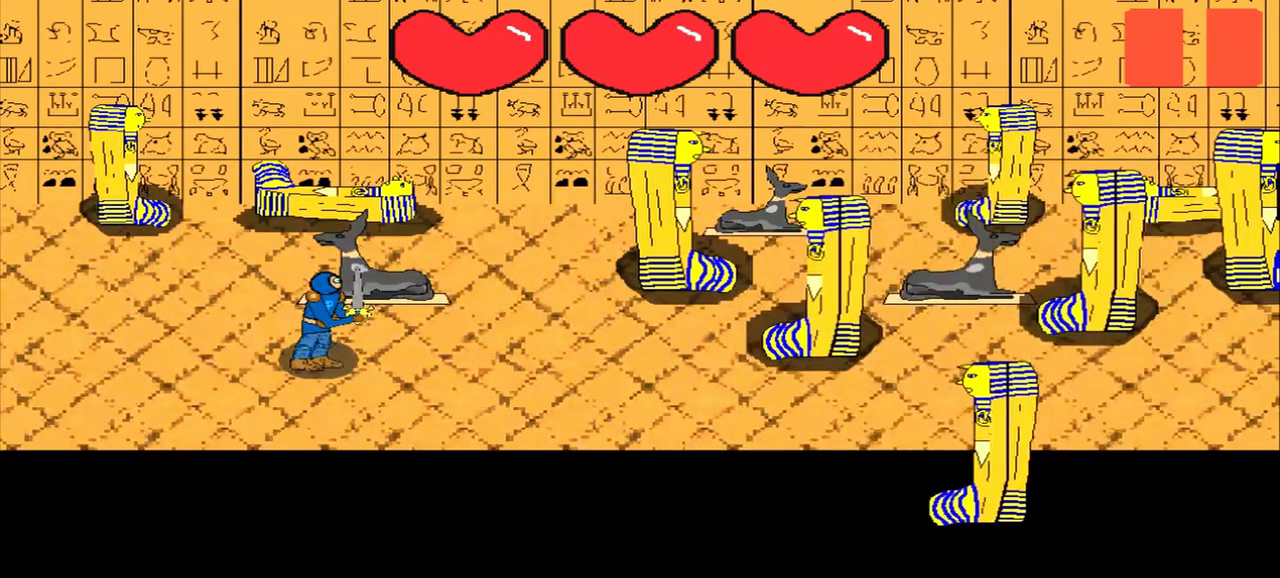
Gameplay with a controller (PlayStation layout); each line is a JSON object with the inputs held at the frame after it. "events" lists button and stick changes between this image and that frame as [ms after this image, input, new state], when the widget could be followed in between. Not read: L2 L3 R2 R3 right_stick.
{"buttons": [], "left_stick": "right", "events": [[500, "left_stick", "right"]]}
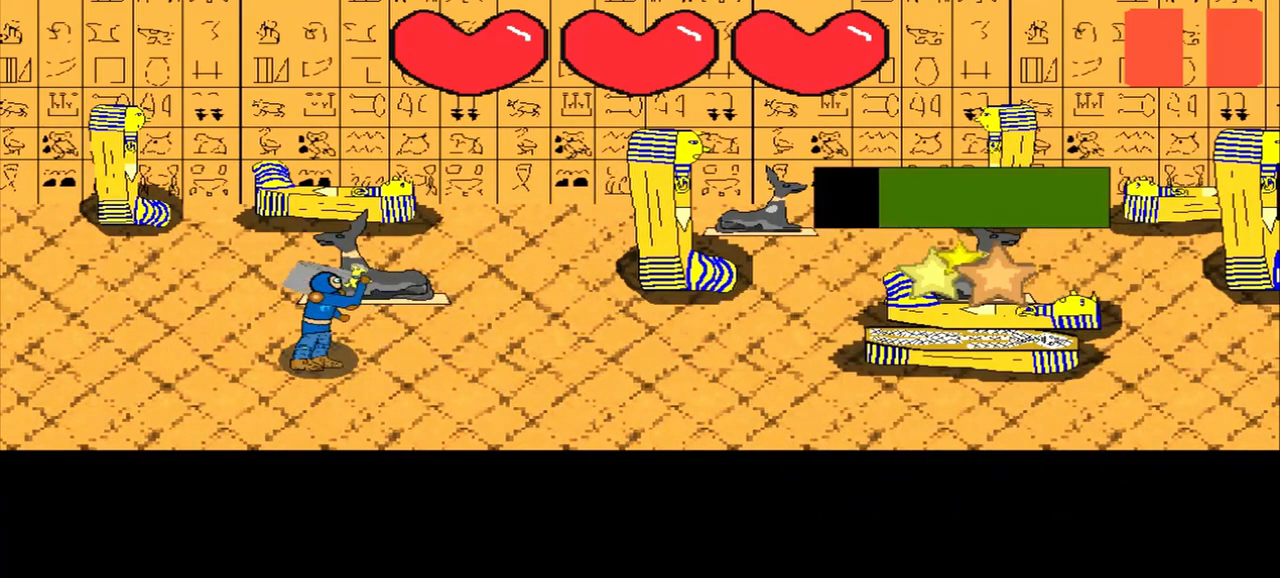
{"buttons": [], "left_stick": "center", "events": [[125, "left_stick", "center"], [292, "left_stick", "up-right"], [458, "left_stick", "center"]]}
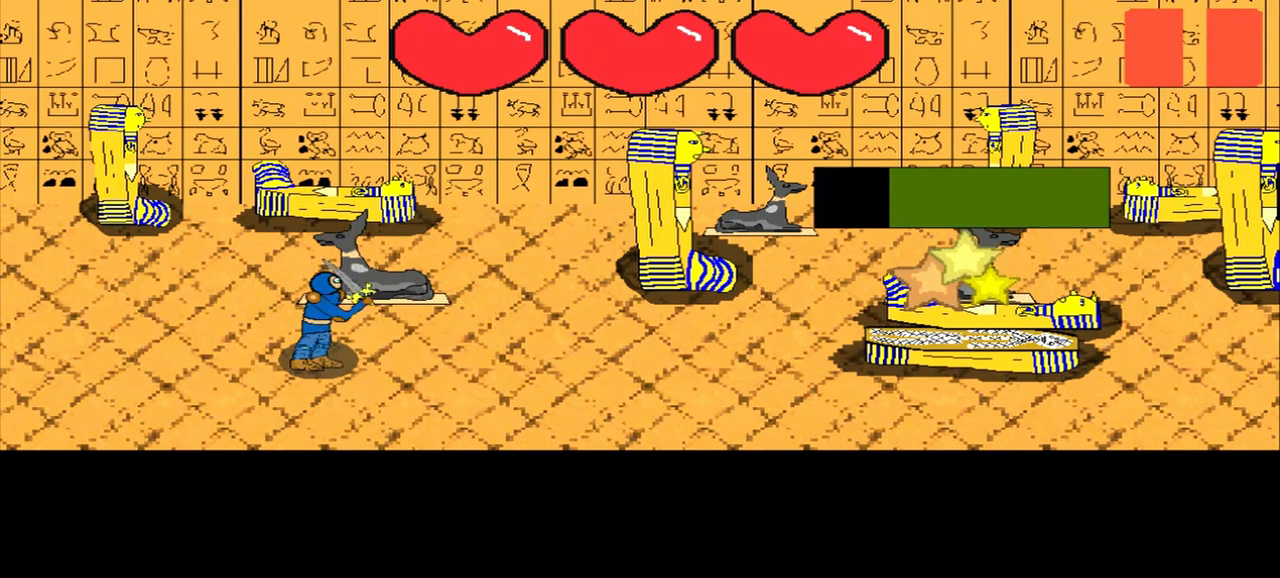
{"buttons": [], "left_stick": "up-left", "events": [[167, "left_stick", "right"], [375, "left_stick", "center"], [500, "left_stick", "up-left"]]}
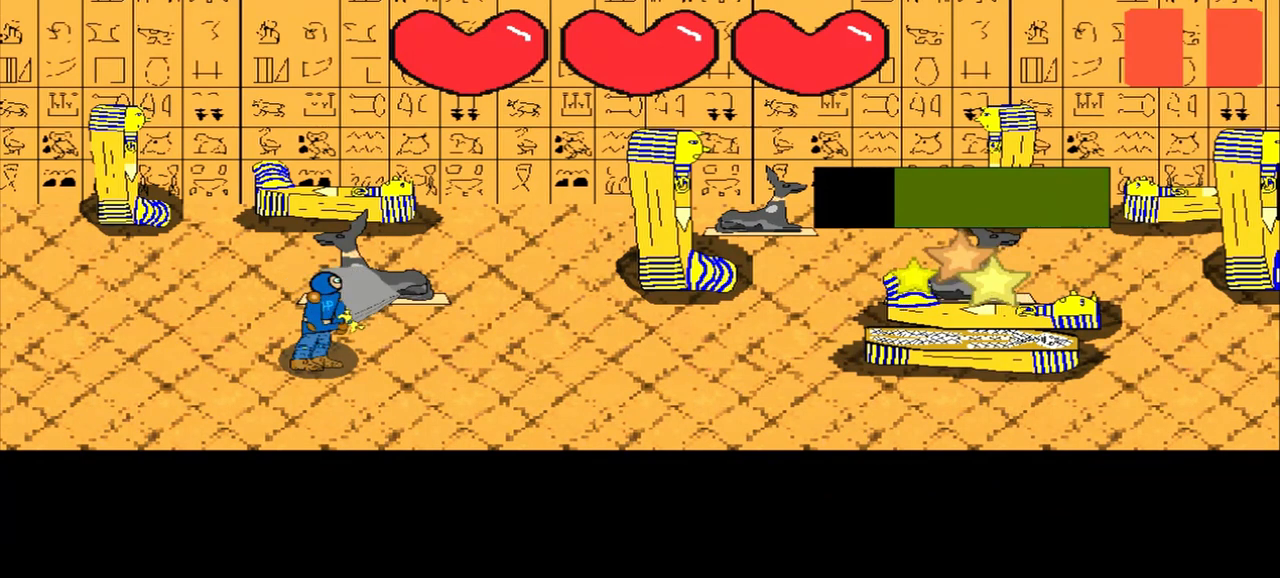
{"buttons": [], "left_stick": "left", "events": [[250, "left_stick", "center"], [375, "left_stick", "left"]]}
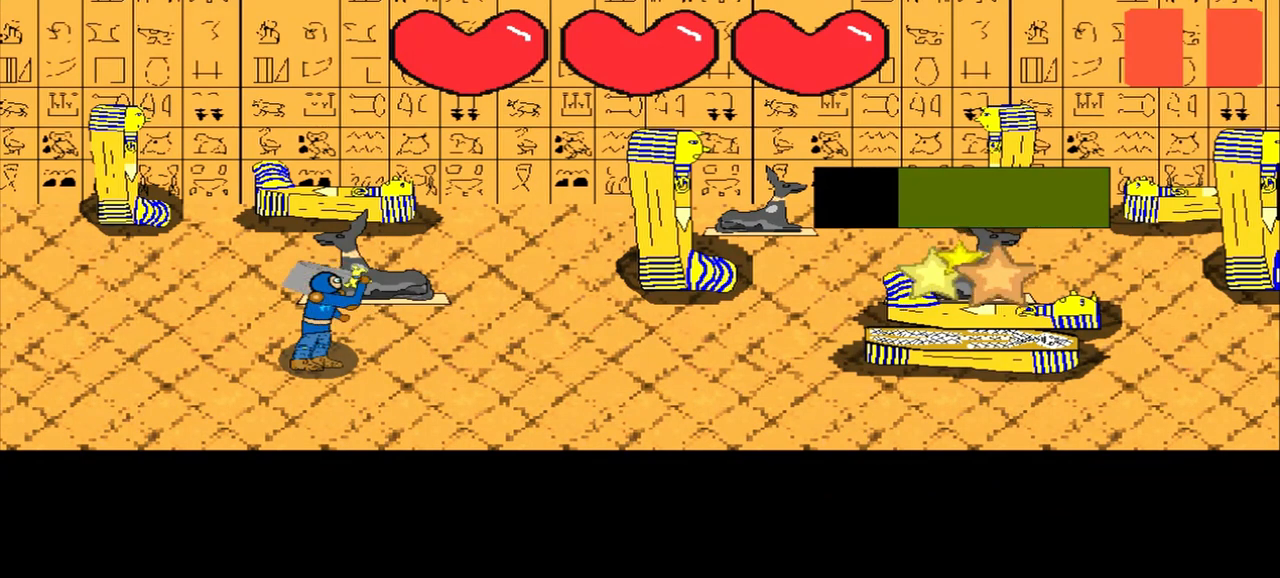
{"buttons": [], "left_stick": "center", "events": [[83, "left_stick", "center"], [292, "left_stick", "down-right"], [500, "left_stick", "center"]]}
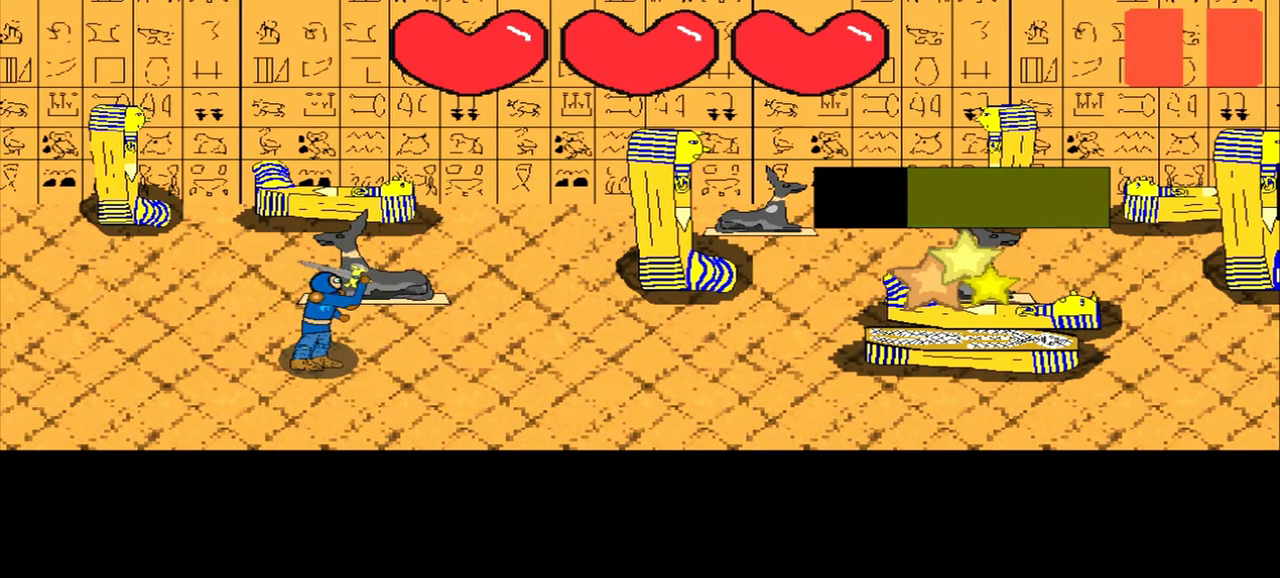
{"buttons": [], "left_stick": "left", "events": [[125, "left_stick", "right"], [333, "left_stick", "center"], [500, "left_stick", "left"]]}
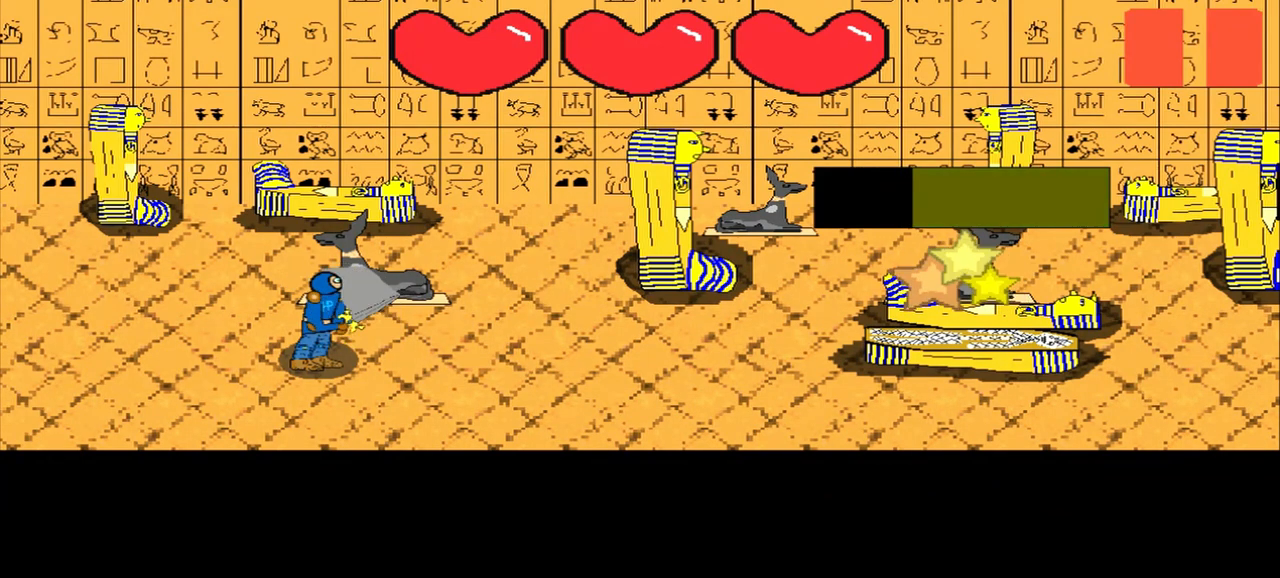
{"buttons": [], "left_stick": "up-right", "events": [[167, "left_stick", "center"], [375, "left_stick", "up-right"]]}
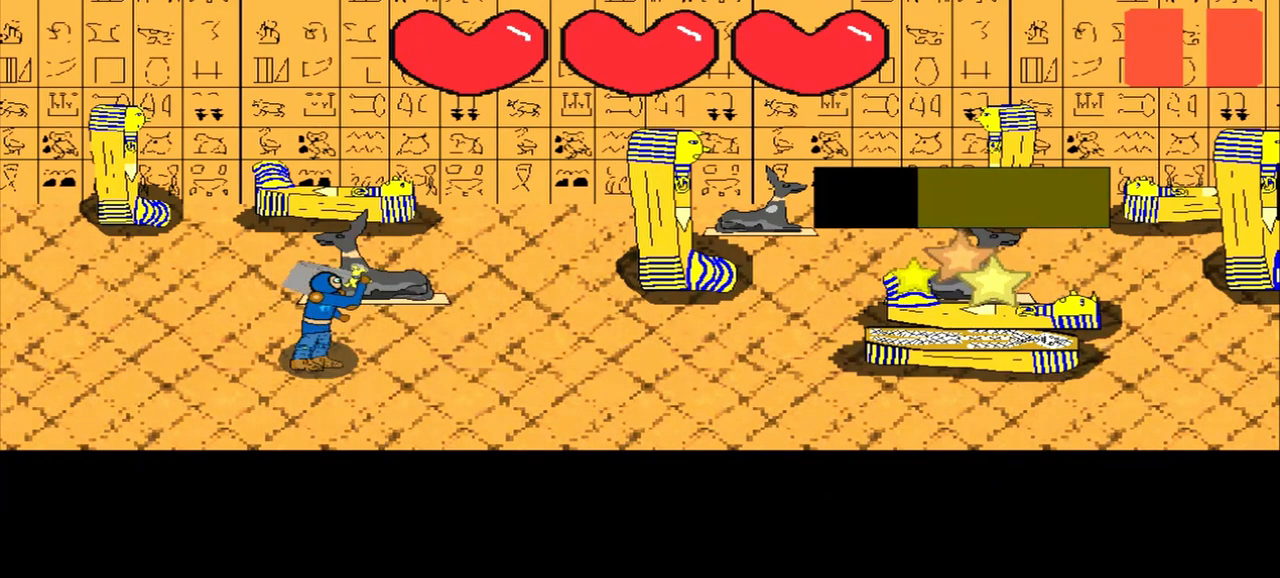
{"buttons": [], "left_stick": "center", "events": [[83, "left_stick", "right"], [375, "left_stick", "center"]]}
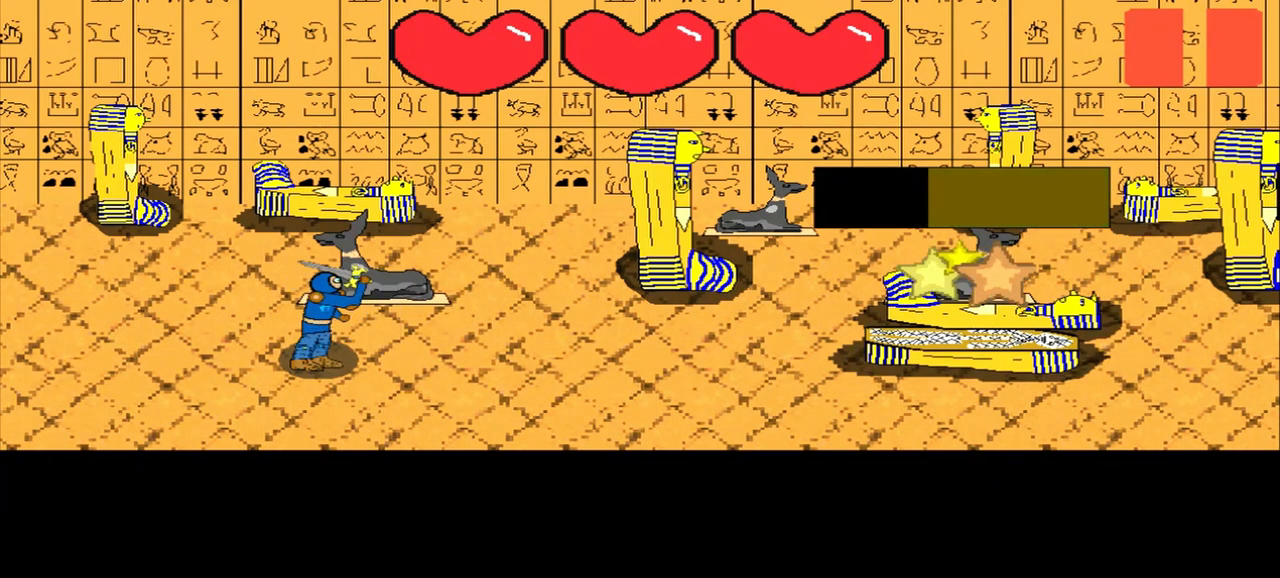
{"buttons": [], "left_stick": "up-left", "events": [[83, "left_stick", "down-right"], [292, "left_stick", "center"], [500, "left_stick", "up-left"]]}
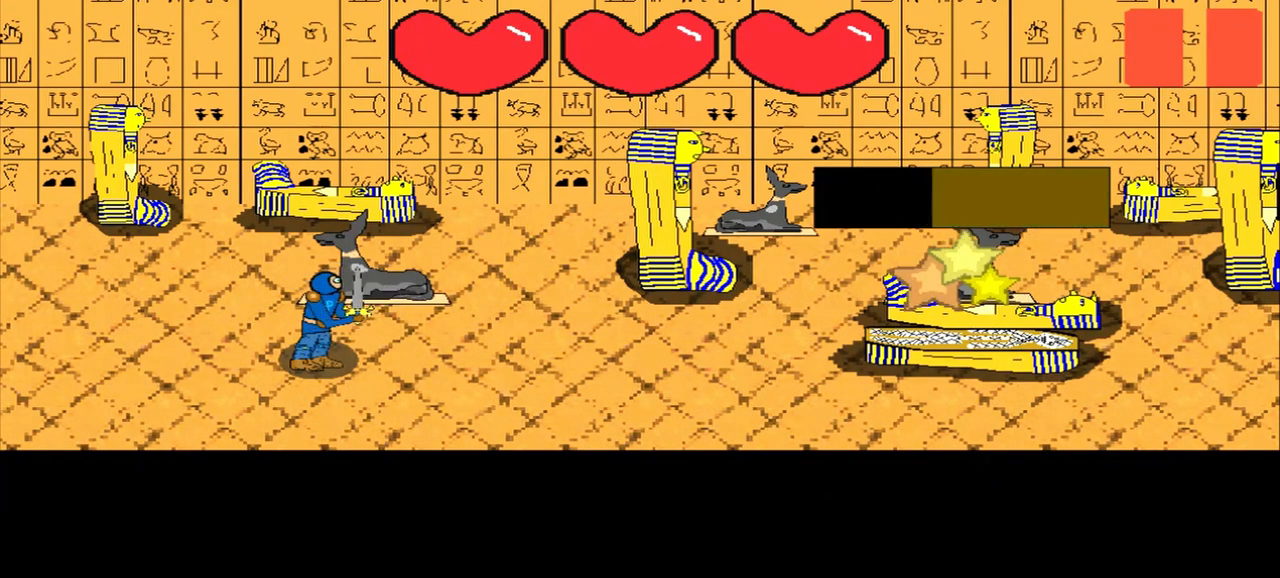
{"buttons": [], "left_stick": "center", "events": [[125, "left_stick", "center"], [333, "left_stick", "right"], [458, "left_stick", "center"]]}